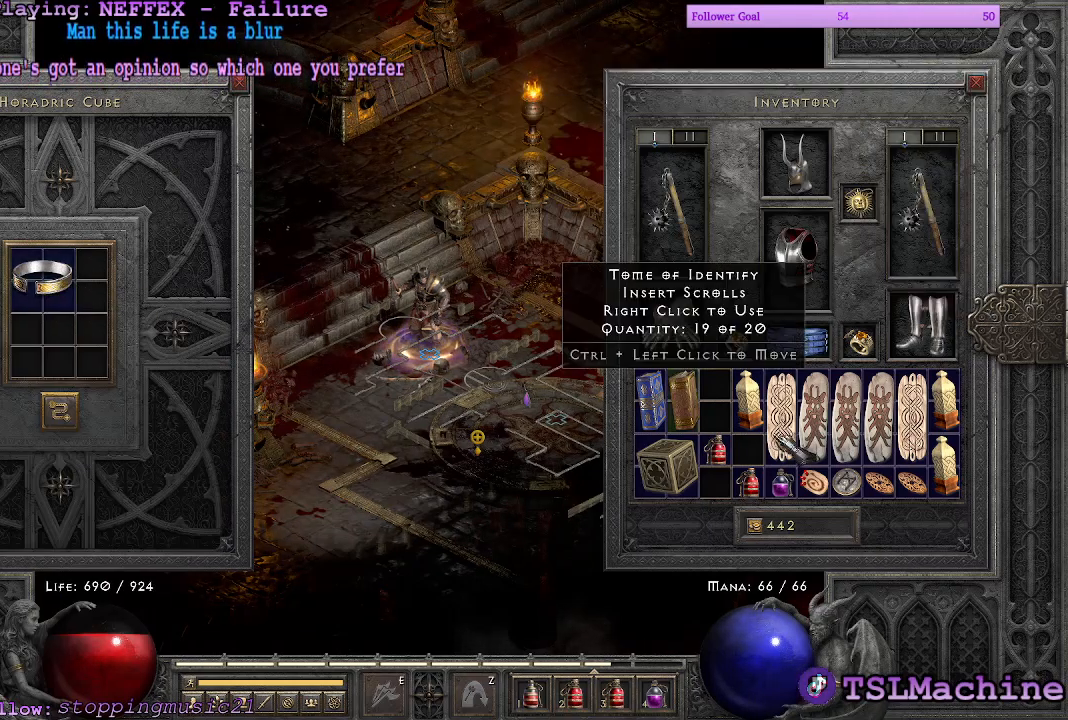
Gameplay with keyboard and mouse; each line is a JSON object with the keys and mouse buttons held at the frame after it. "events" lists presses ("down") and releases ("up") of "1", "2", "3", "4", "a", "alt", "c", "caps_lock", "ctrl", "d", "e", "escape", "f", "f1", "g", "q", "r", "s", "shift", "space", "tab", "tilde", "v", "w", "x", "z", "mouse_left", "mouse_wheel" and "mouse_right" between this image and that frame as [ms after this image, input, new state], when the widget could be followed in between. "mouse_left", "mouse_wheel", "mouse_right" = the "left", "wheel", "right" buttons of the "mouse" list. No other keys are recorded. "wheel" means that the mouse wheel is clicked or scrolled. Mouse movement is not recorded.
{"keys": ["escape"], "mouse": [], "events": [[400, "escape", "down"]]}
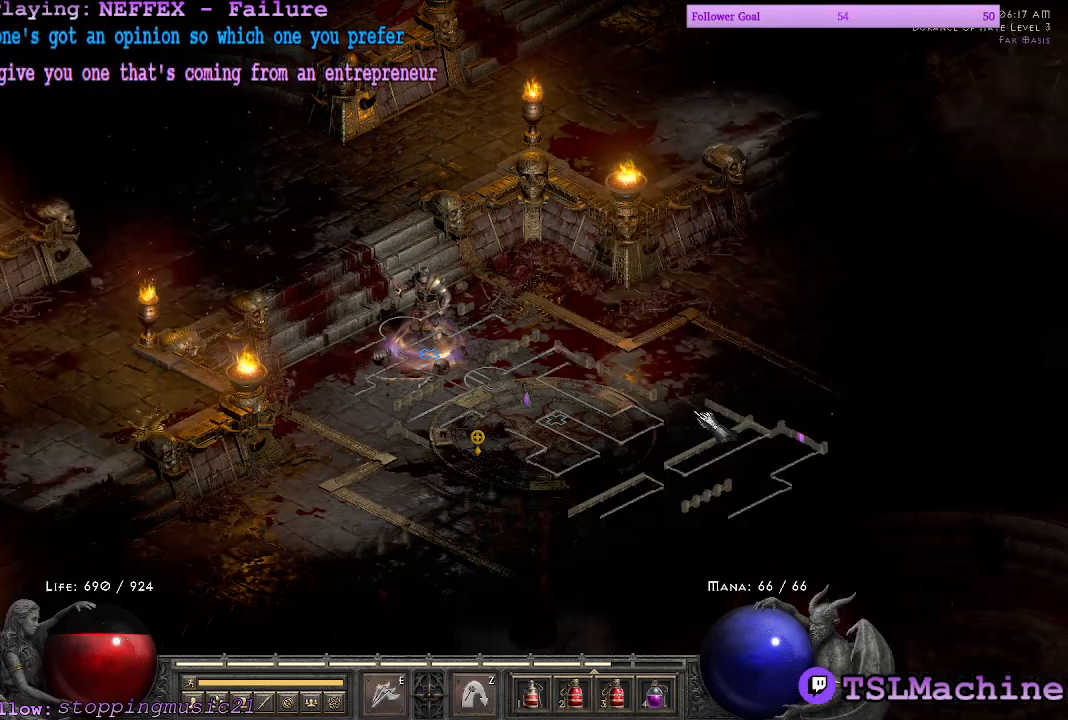
{"keys": ["escape"], "mouse": [], "events": [[333, "escape", "up"], [467, "escape", "down"]]}
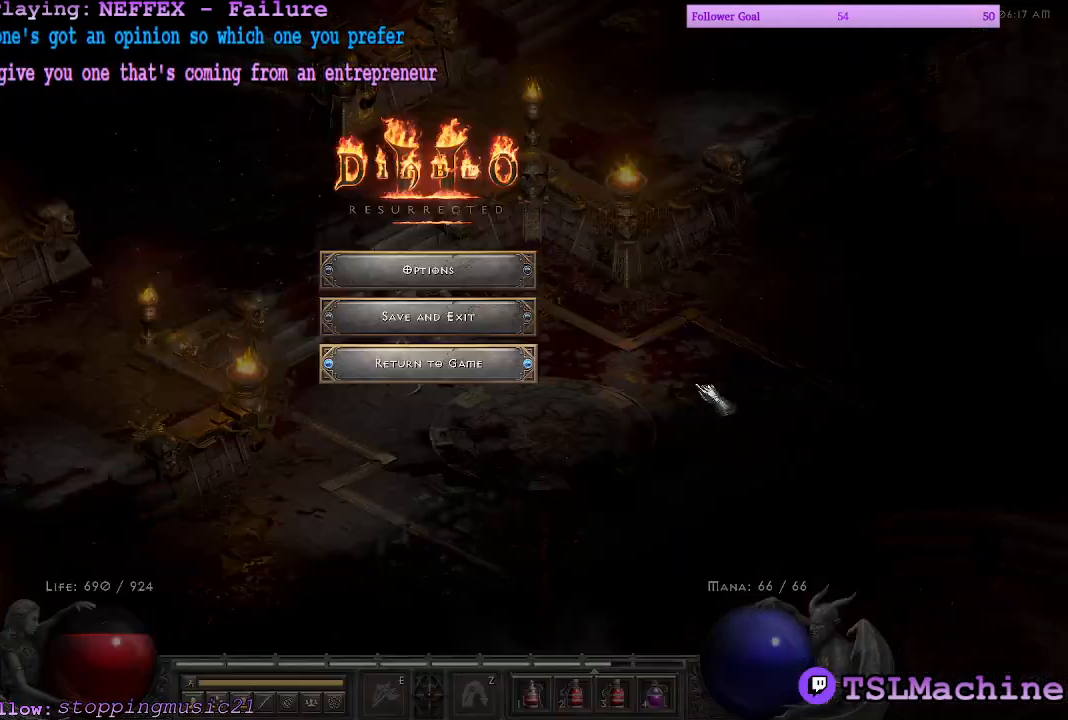
{"keys": [], "mouse": ["left"], "events": [[433, "escape", "up"], [483, "mouse_left", "down"]]}
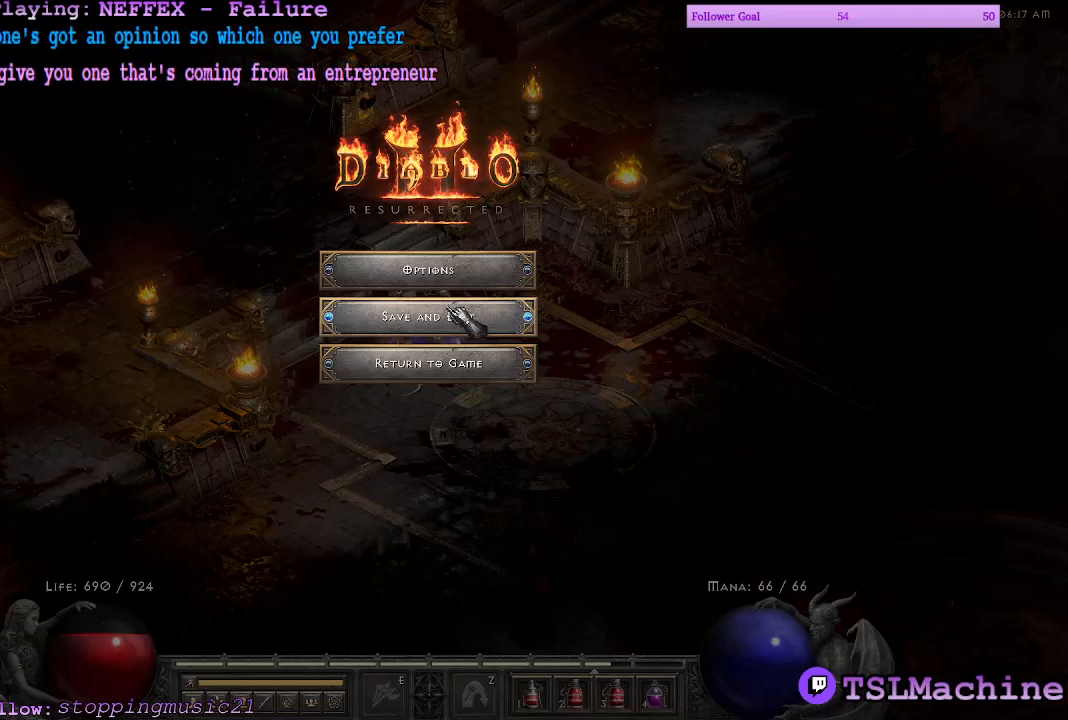
{"keys": [], "mouse": [], "events": [[267, "mouse_left", "up"]]}
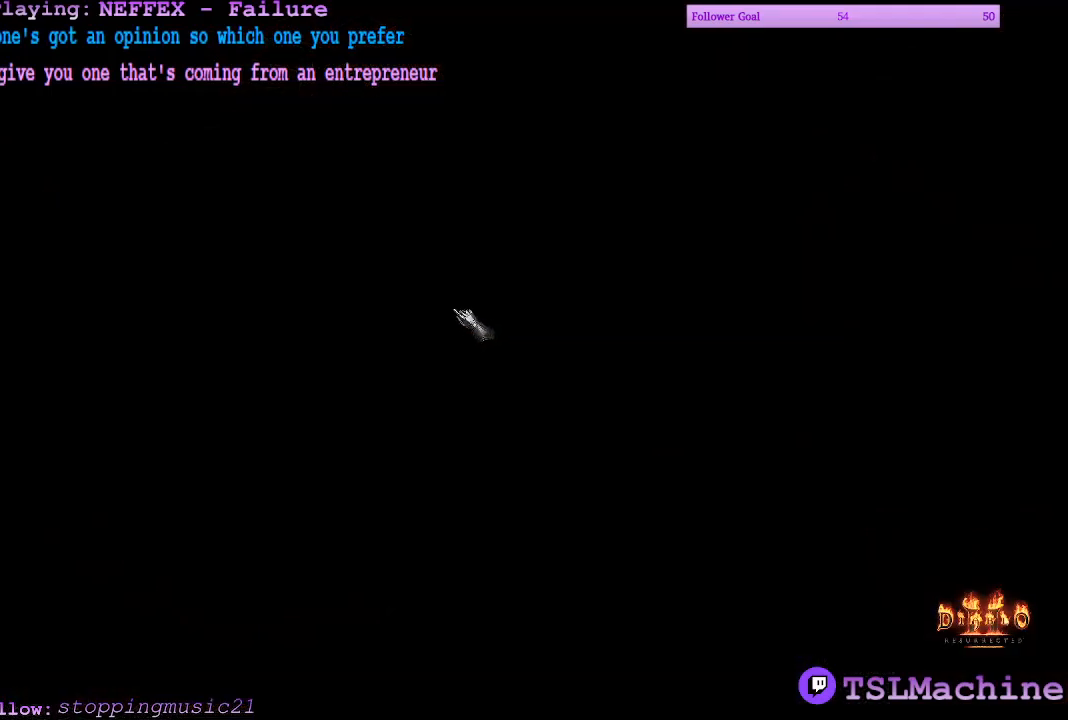
{"keys": [], "mouse": [], "events": []}
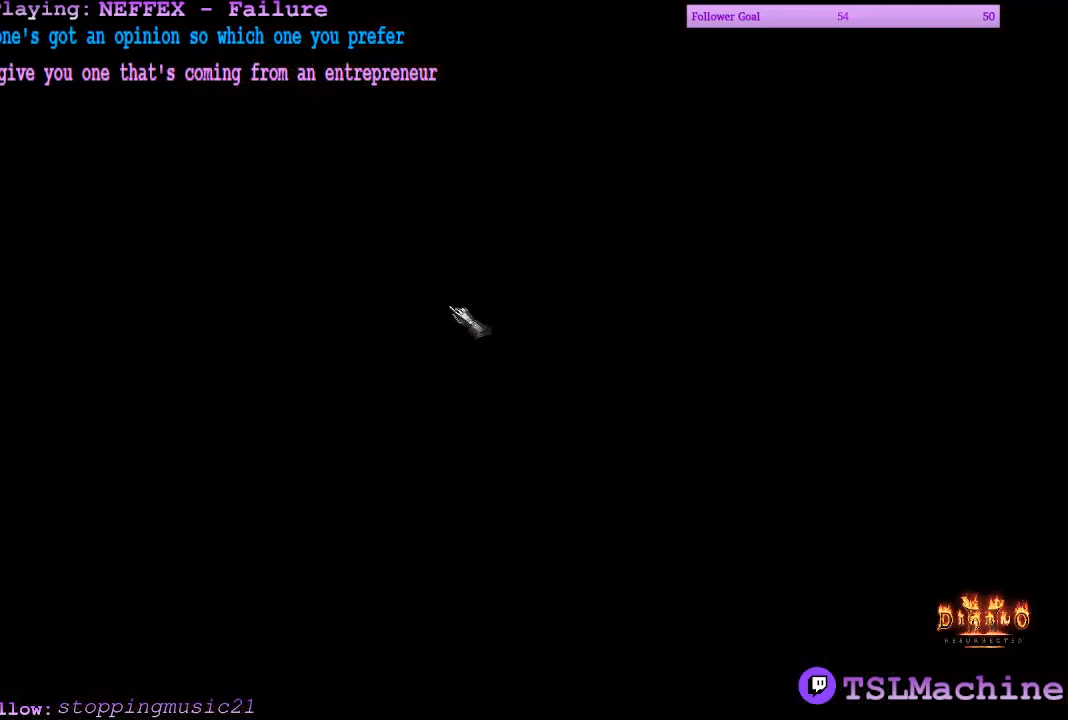
{"keys": [], "mouse": [], "events": []}